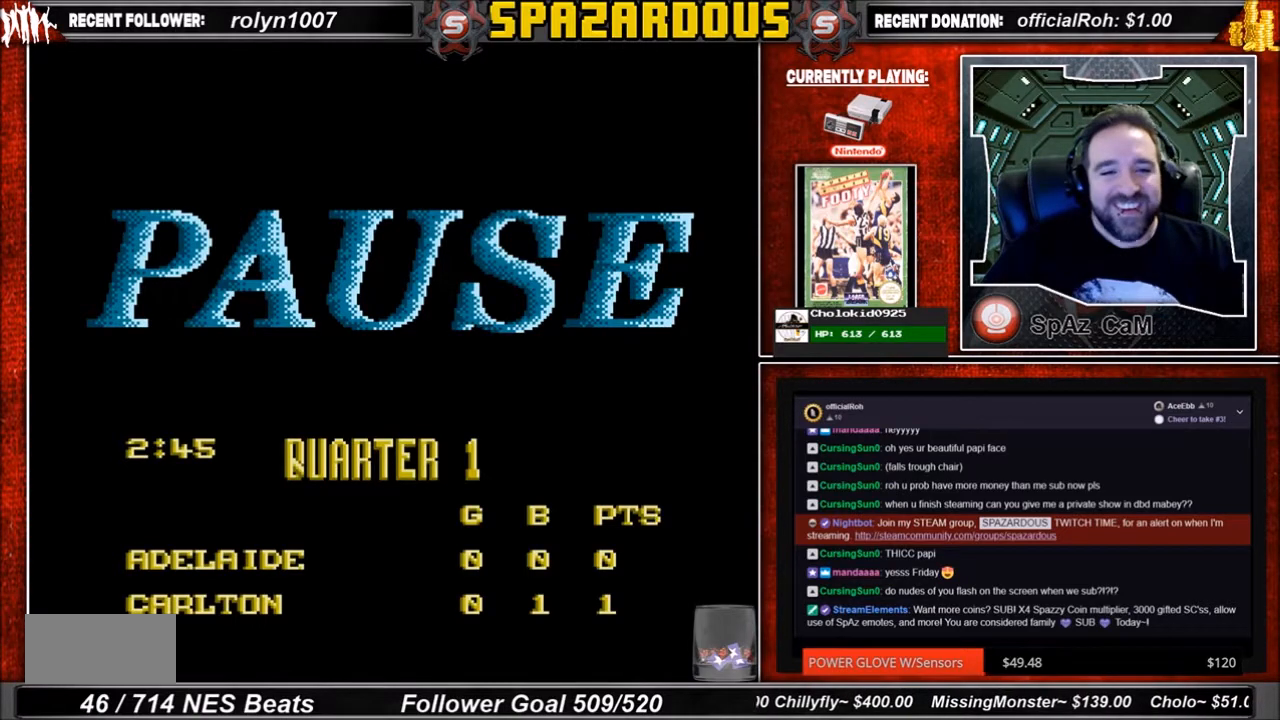
Gameplay with a controller (Nintendo layout); each line is a JSON object with the inputs held at the frame after it. "events" lists button and stick changes between this image and that frame as [ms after this image, input, new state], when the widget could be followed in between. Not read: L3 R3.
{"buttons": [], "events": [[301, "START", "down"], [467, "START", "up"]]}
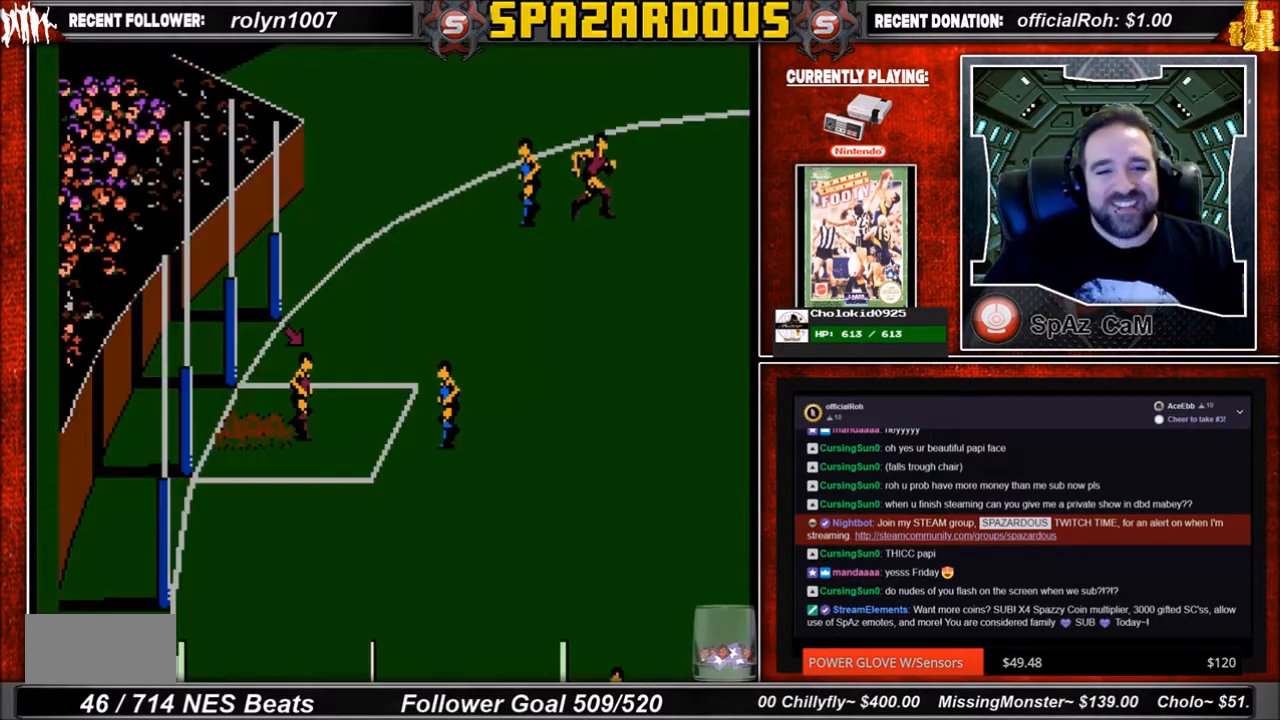
{"buttons": [], "events": []}
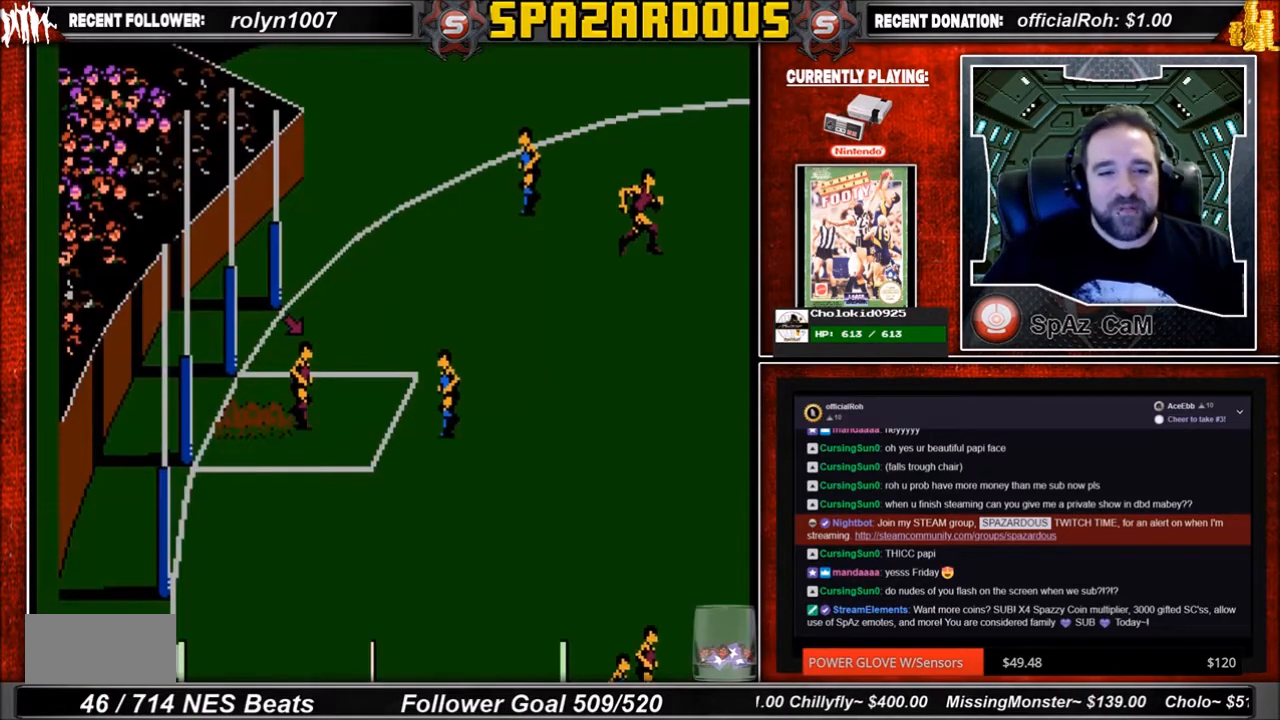
{"buttons": [], "events": [[200, "DPAD_RIGHT", "down"], [401, "DPAD_RIGHT", "up"]]}
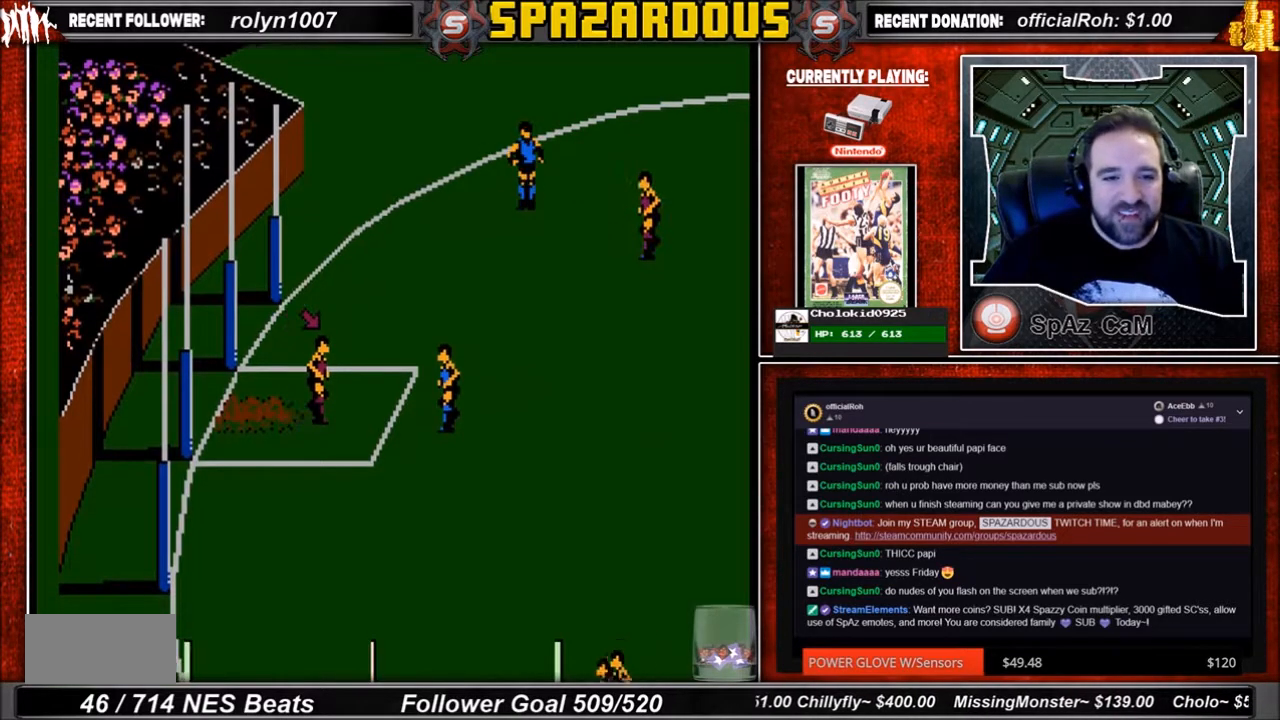
{"buttons": [], "events": []}
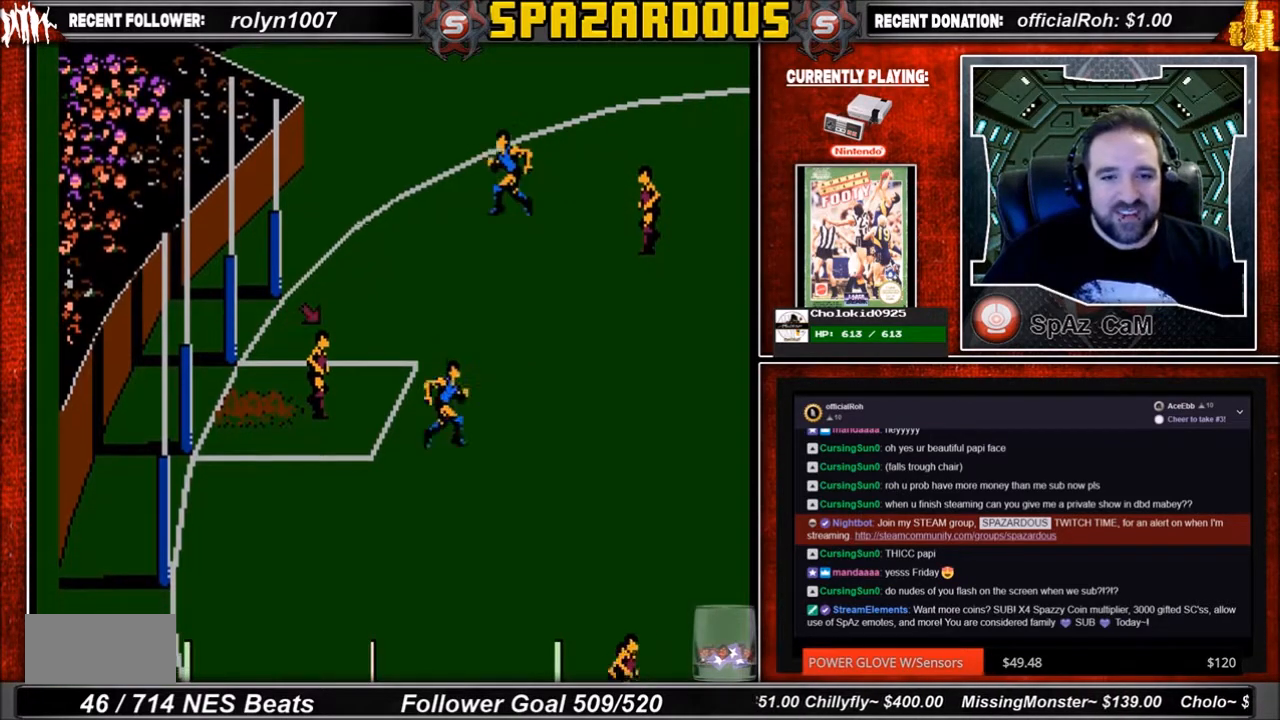
{"buttons": ["DPAD_RIGHT"], "events": [[301, "DPAD_RIGHT", "down"]]}
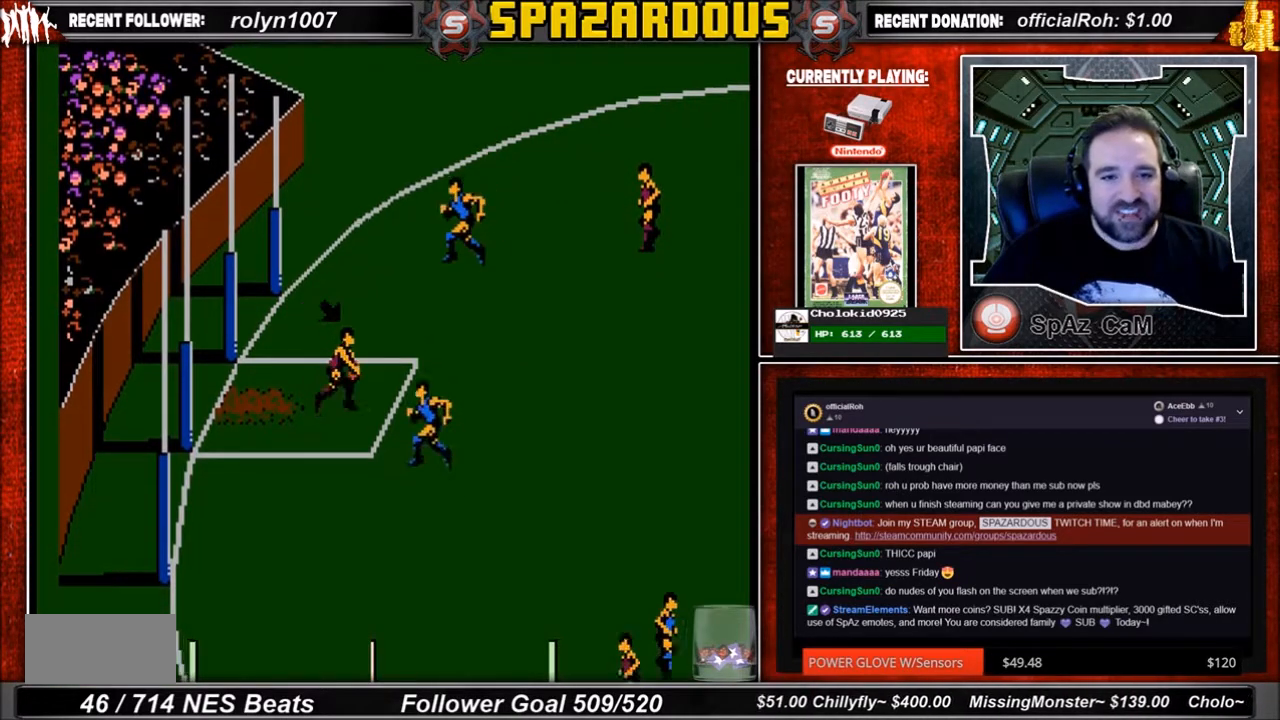
{"buttons": ["A", "DPAD_UP", "DPAD_RIGHT"], "events": [[200, "DPAD_UP", "down"], [400, "A", "down"]]}
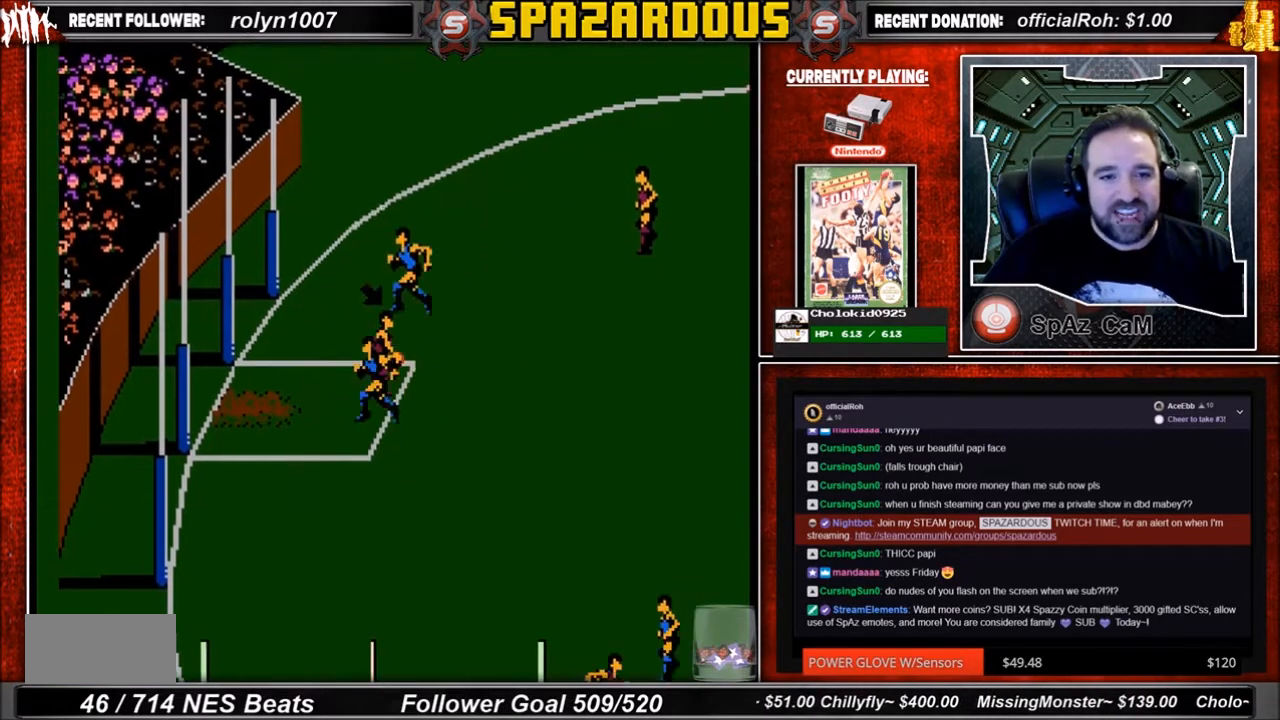
{"buttons": ["DPAD_UP", "DPAD_RIGHT"], "events": [[34, "A", "up"]]}
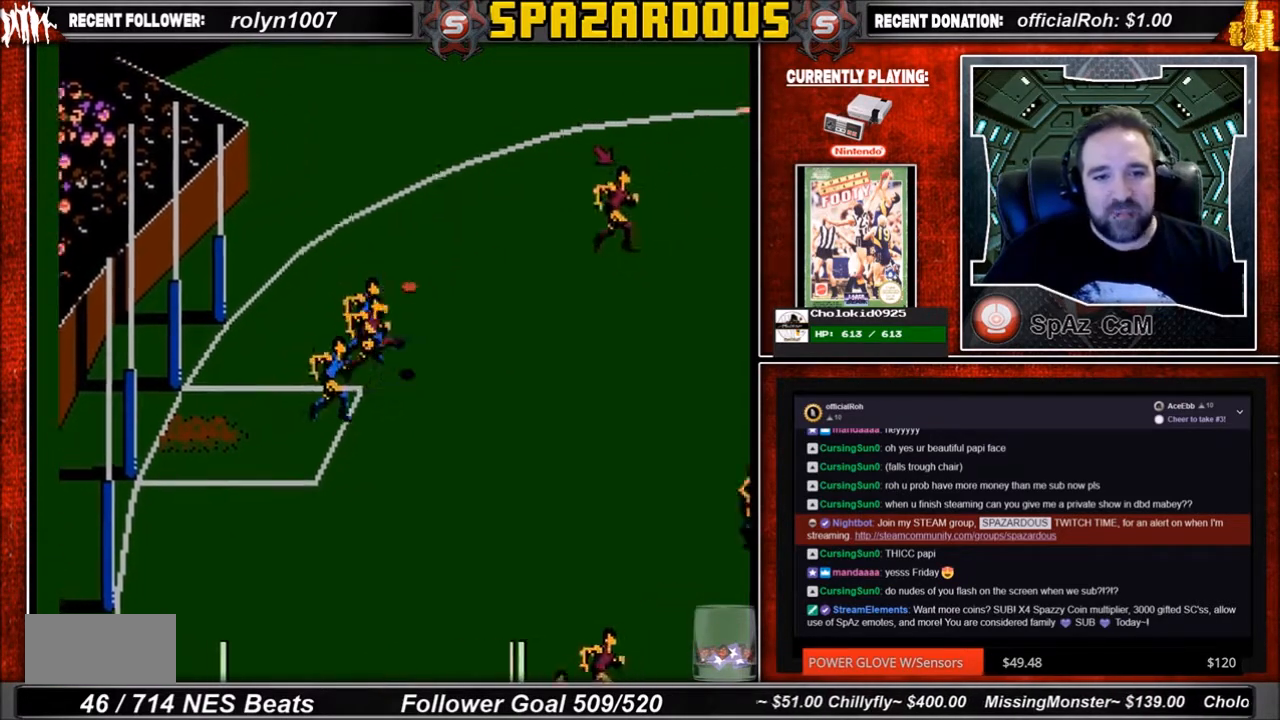
{"buttons": ["DPAD_DOWN", "DPAD_LEFT"], "events": [[367, "DPAD_RIGHT", "up"], [367, "DPAD_UP", "up"], [400, "DPAD_DOWN", "down"], [467, "DPAD_LEFT", "down"]]}
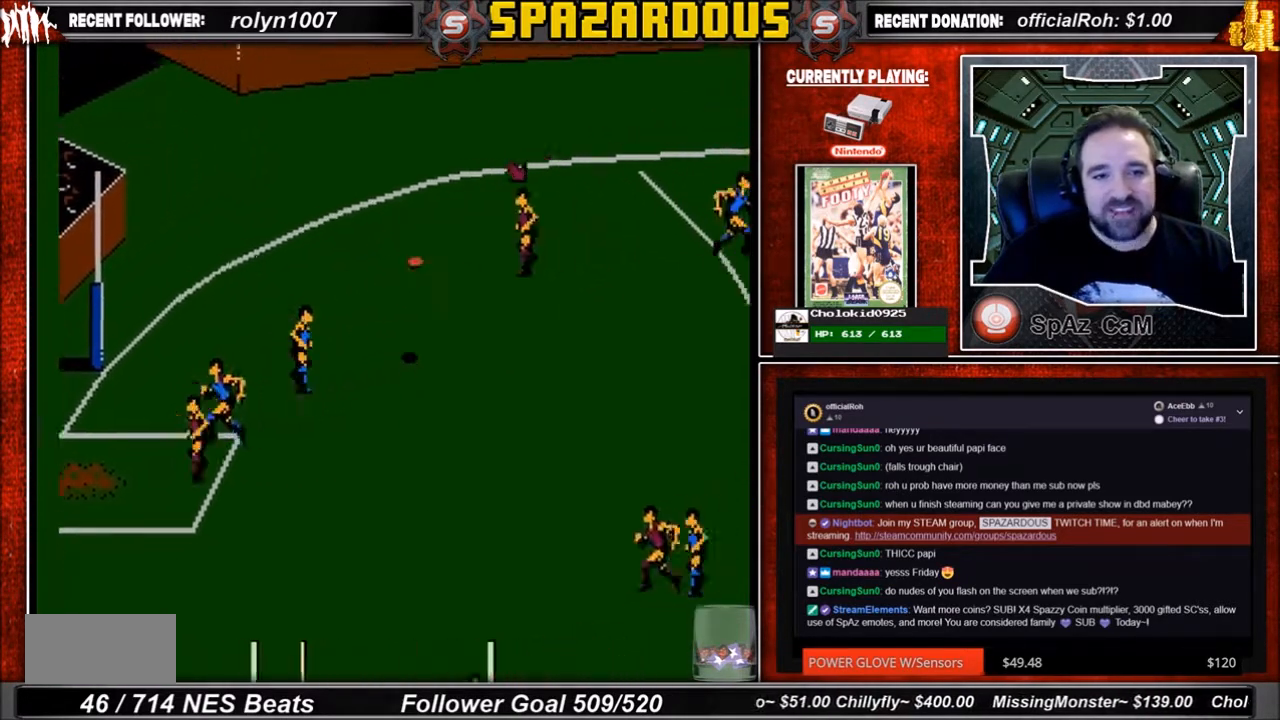
{"buttons": ["DPAD_RIGHT"], "events": [[34, "DPAD_DOWN", "up"], [167, "DPAD_DOWN", "down"], [301, "DPAD_LEFT", "up"], [301, "DPAD_RIGHT", "down"], [334, "DPAD_DOWN", "up"], [401, "DPAD_UP", "down"], [467, "DPAD_UP", "up"]]}
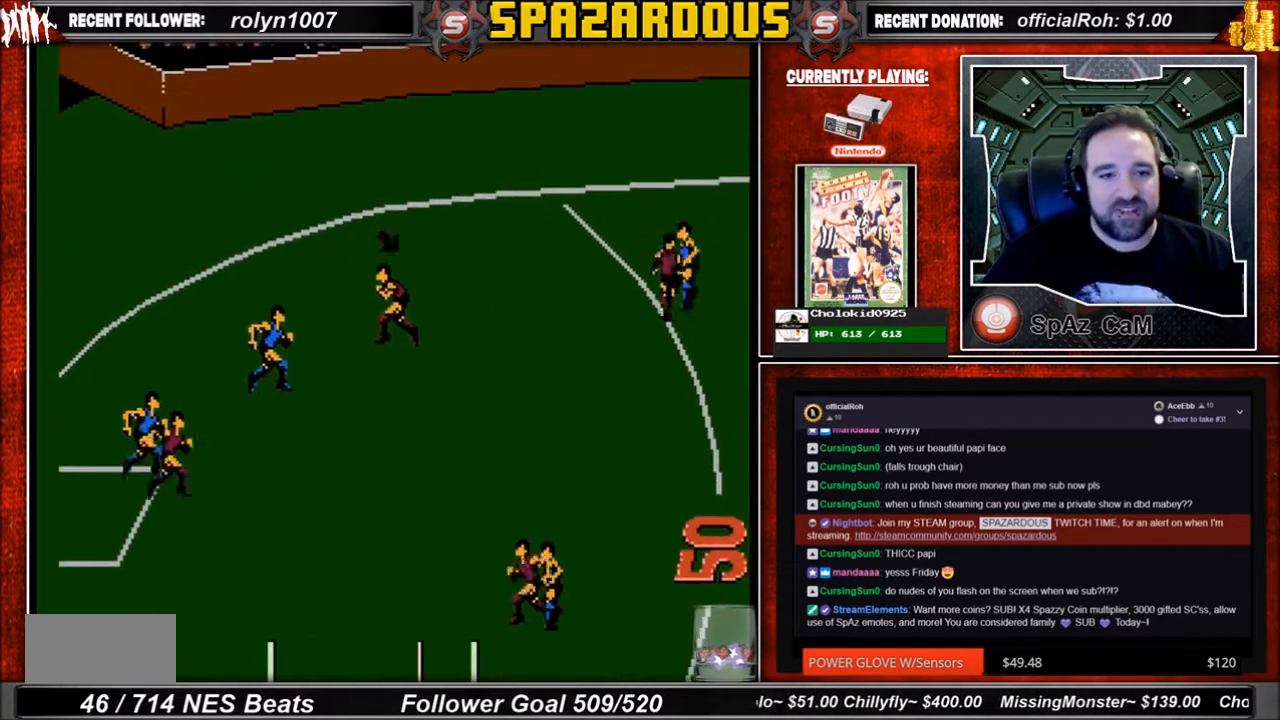
{"buttons": ["DPAD_UP", "DPAD_RIGHT"], "events": [[167, "DPAD_UP", "down"]]}
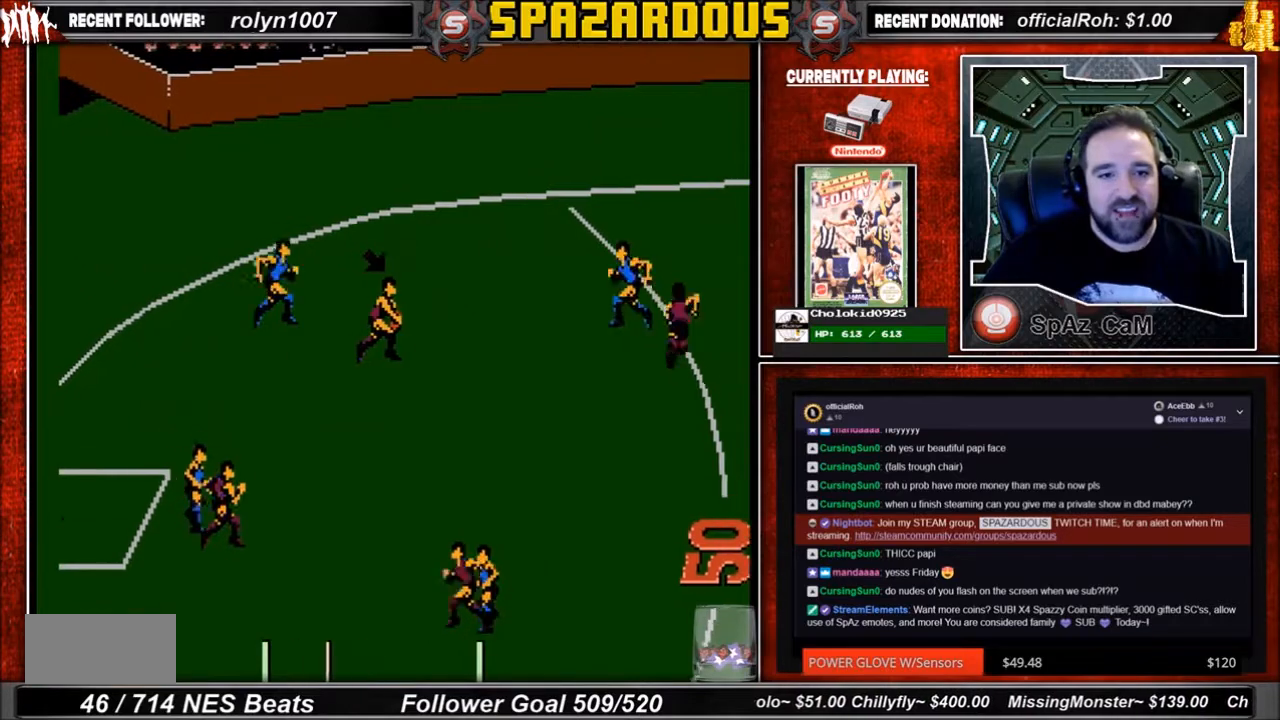
{"buttons": ["DPAD_DOWN", "DPAD_RIGHT"], "events": [[200, "DPAD_UP", "up"], [234, "DPAD_DOWN", "down"]]}
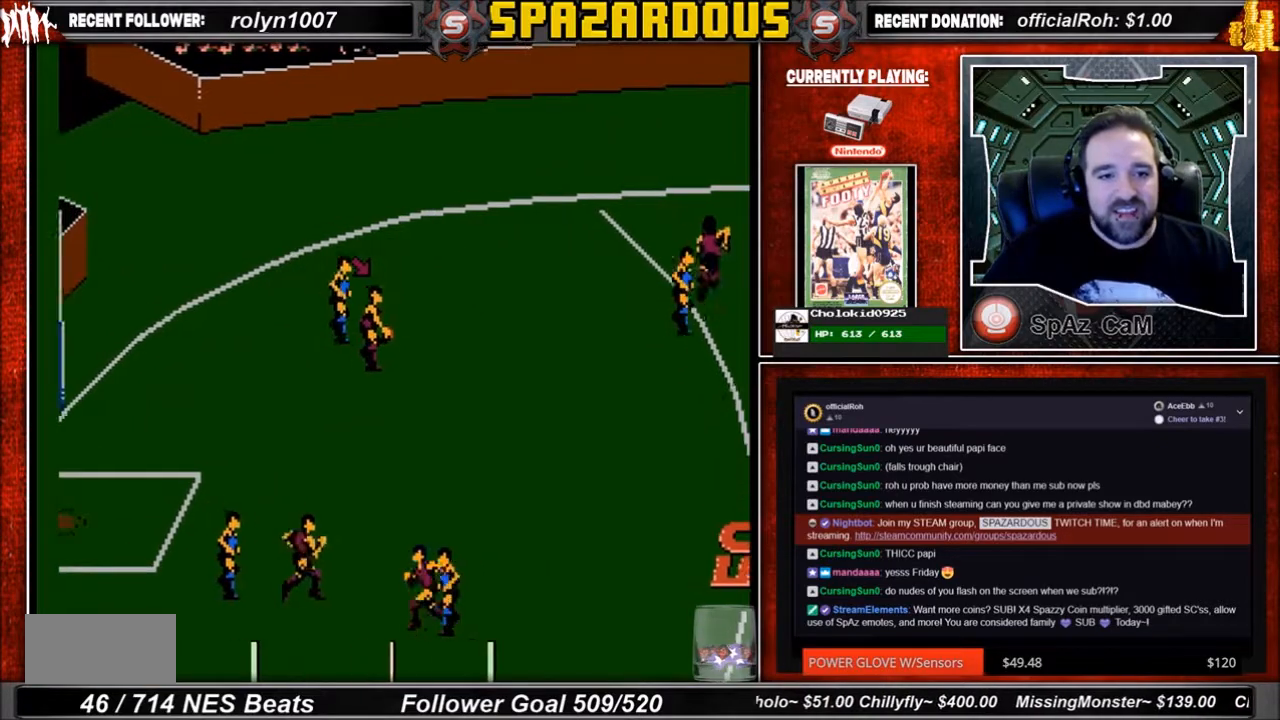
{"buttons": ["DPAD_RIGHT"], "events": [[67, "DPAD_DOWN", "up"]]}
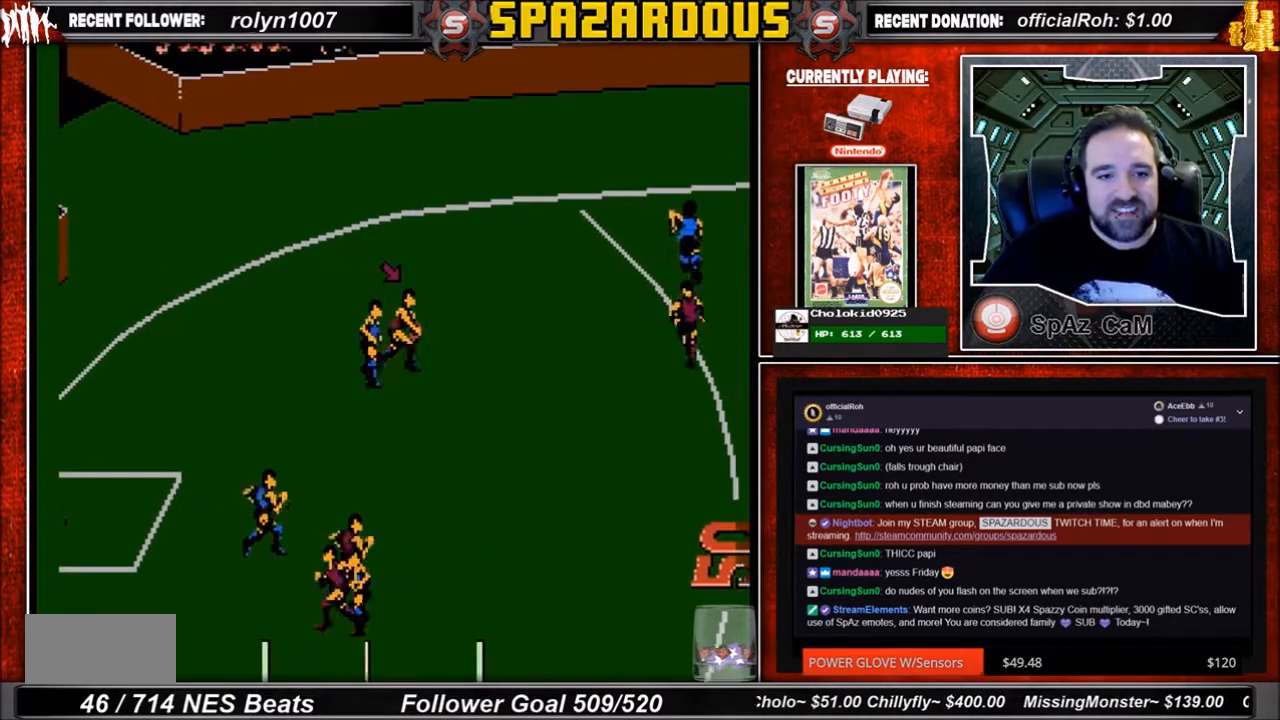
{"buttons": ["B", "DPAD_RIGHT"], "events": [[67, "B", "down"]]}
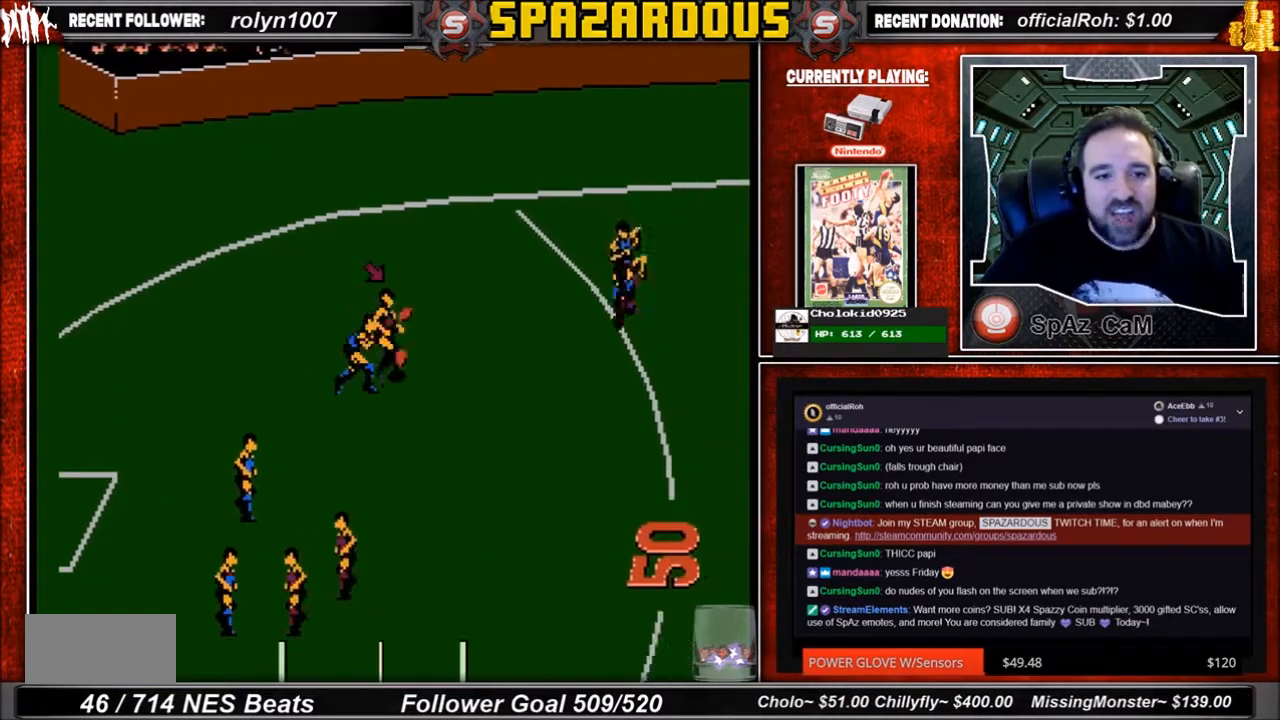
{"buttons": ["DPAD_RIGHT"], "events": [[467, "B", "up"]]}
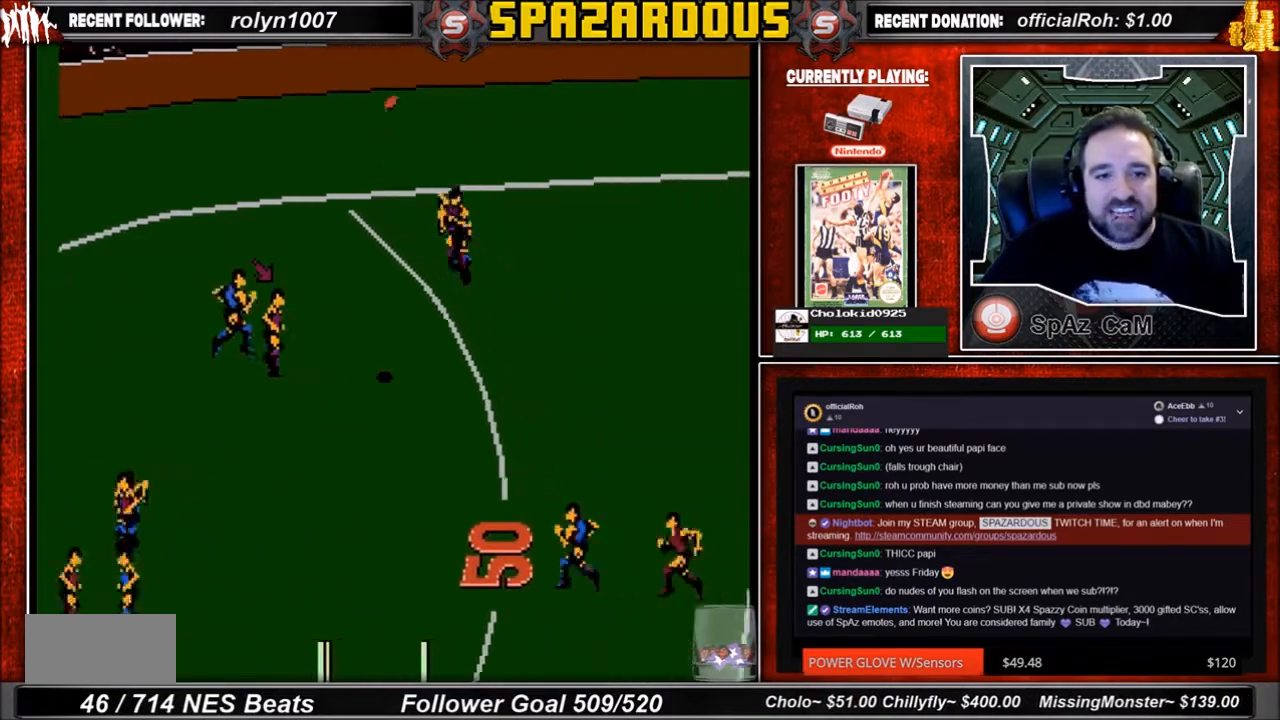
{"buttons": ["DPAD_LEFT"], "events": [[134, "DPAD_RIGHT", "up"], [401, "DPAD_LEFT", "down"]]}
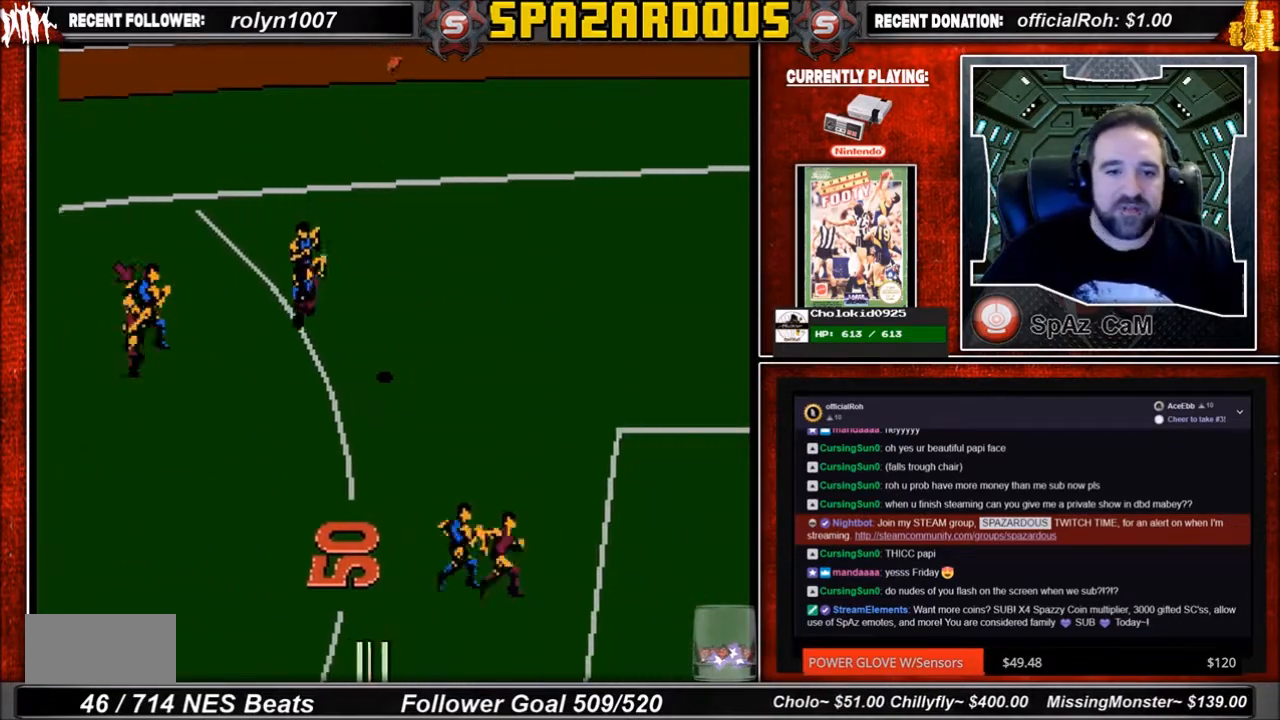
{"buttons": ["DPAD_LEFT"], "events": []}
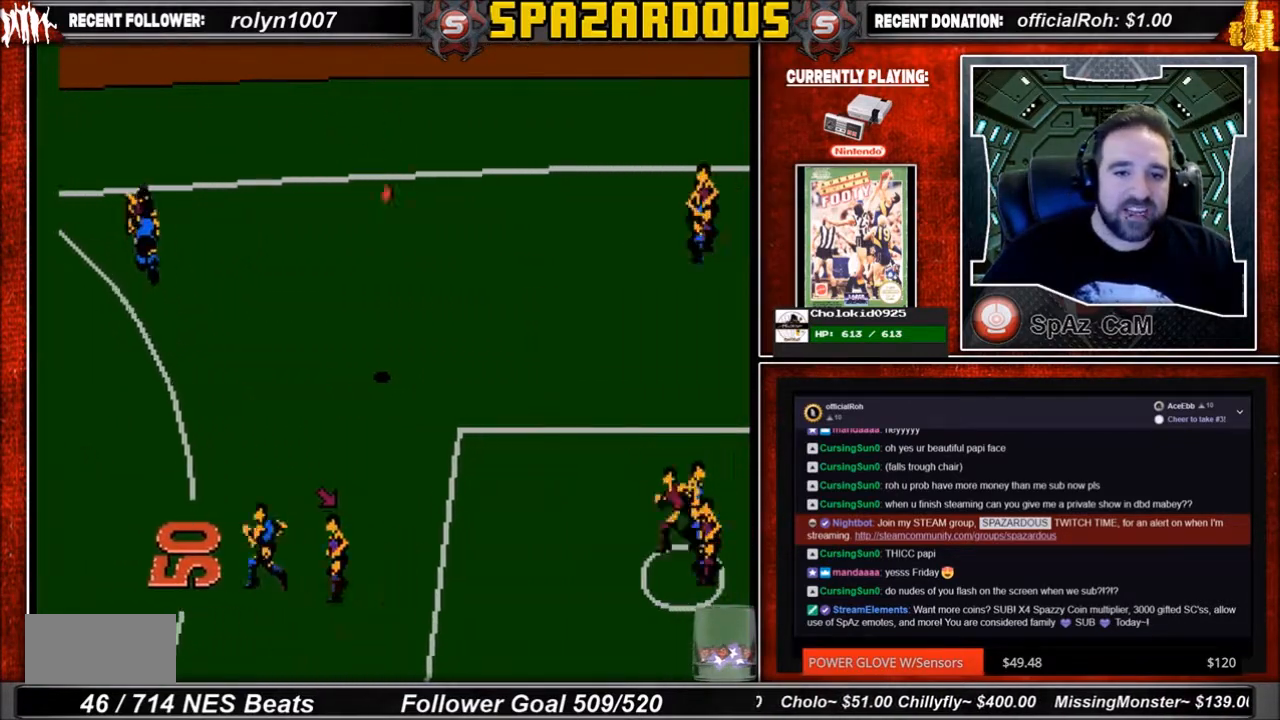
{"buttons": ["DPAD_UP", "DPAD_RIGHT"], "events": [[234, "DPAD_UP", "down"], [434, "DPAD_LEFT", "up"], [434, "DPAD_RIGHT", "down"]]}
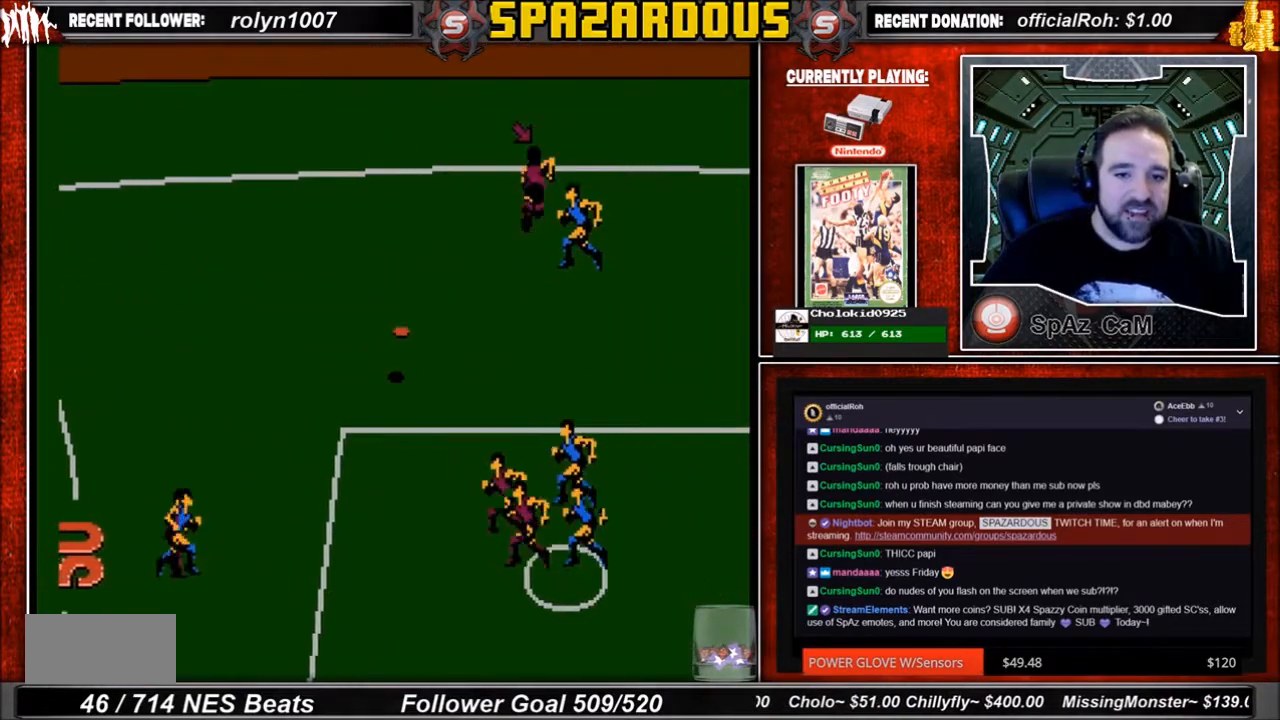
{"buttons": ["DPAD_UP"], "events": [[100, "DPAD_RIGHT", "up"], [200, "DPAD_LEFT", "down"], [267, "DPAD_LEFT", "up"]]}
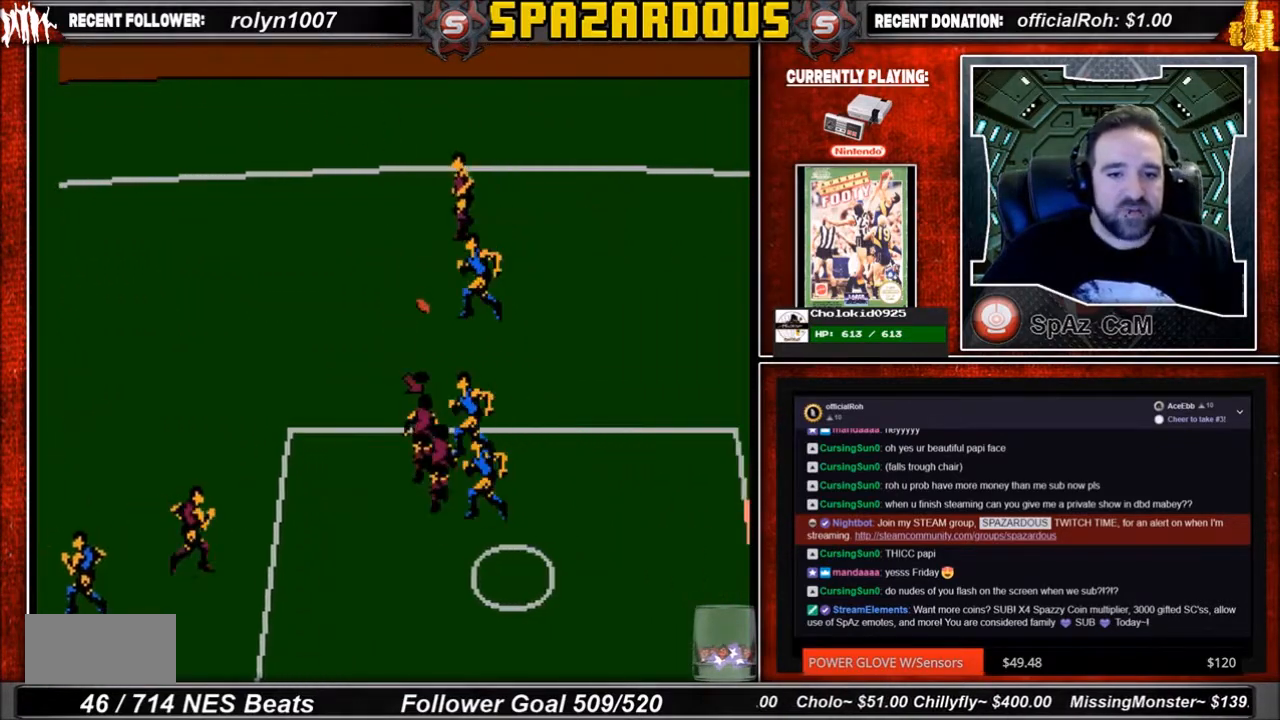
{"buttons": ["DPAD_UP"], "events": []}
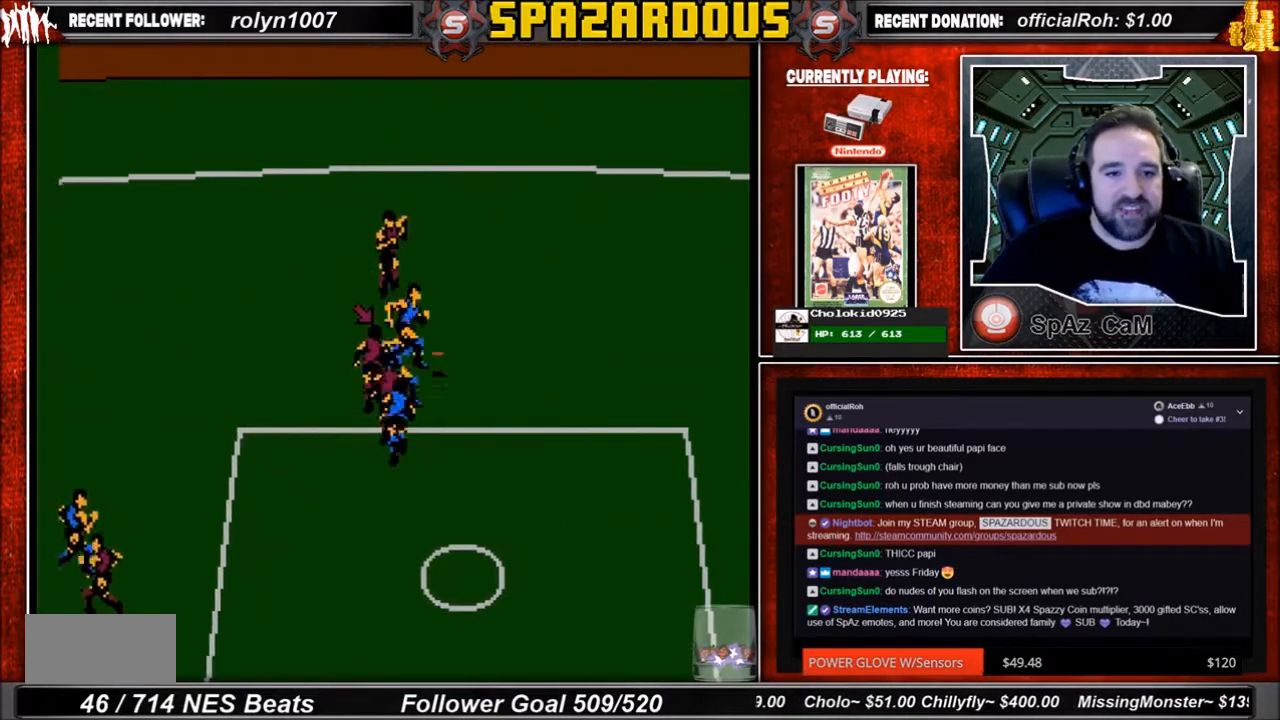
{"buttons": ["DPAD_RIGHT"], "events": [[100, "DPAD_RIGHT", "down"], [167, "DPAD_UP", "up"], [267, "DPAD_UP", "down"], [434, "DPAD_UP", "up"]]}
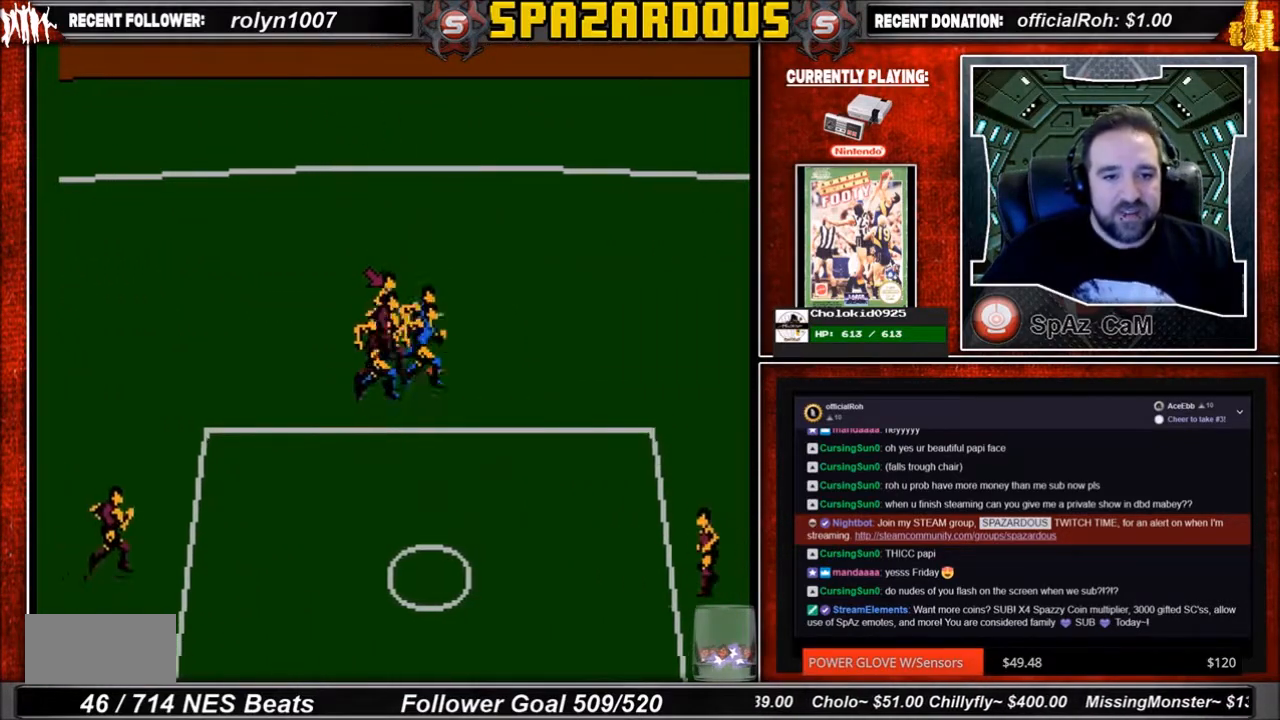
{"buttons": ["DPAD_UP", "DPAD_RIGHT"], "events": [[200, "DPAD_DOWN", "down"], [267, "DPAD_DOWN", "up"], [367, "DPAD_UP", "down"], [434, "DPAD_RIGHT", "up"], [501, "DPAD_RIGHT", "down"]]}
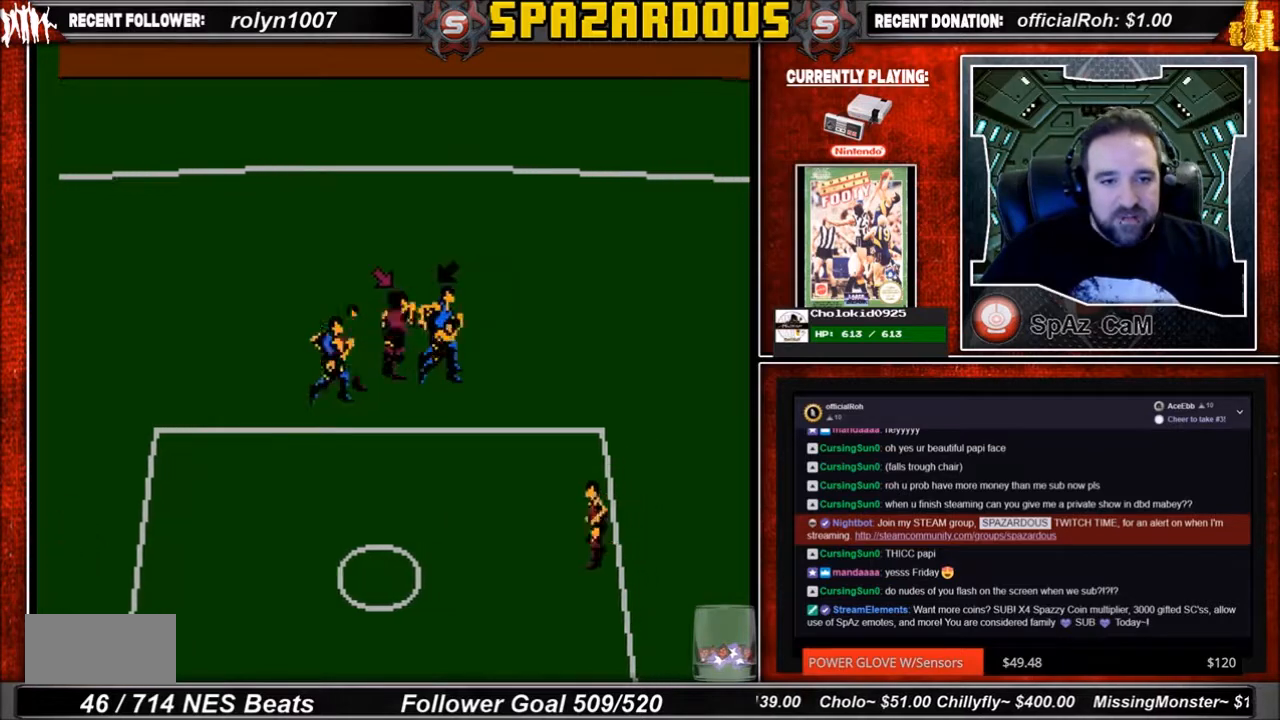
{"buttons": ["DPAD_RIGHT"], "events": [[100, "DPAD_UP", "up"]]}
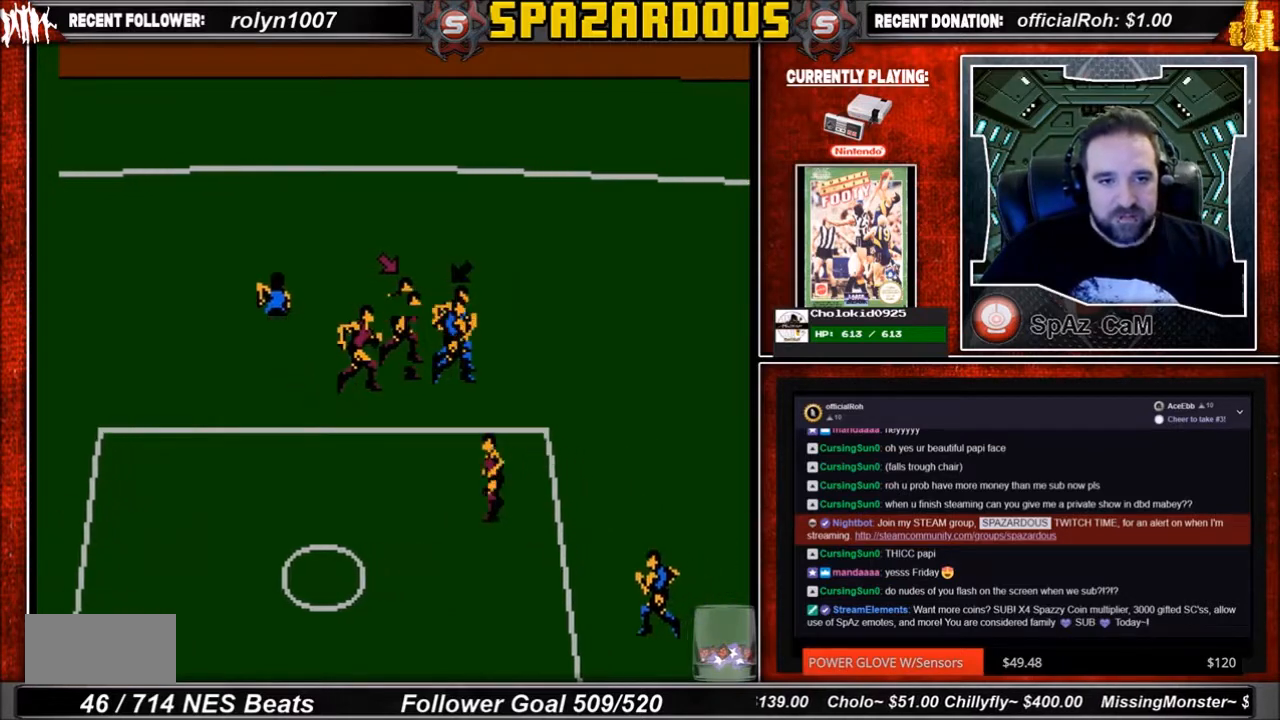
{"buttons": ["DPAD_RIGHT"], "events": []}
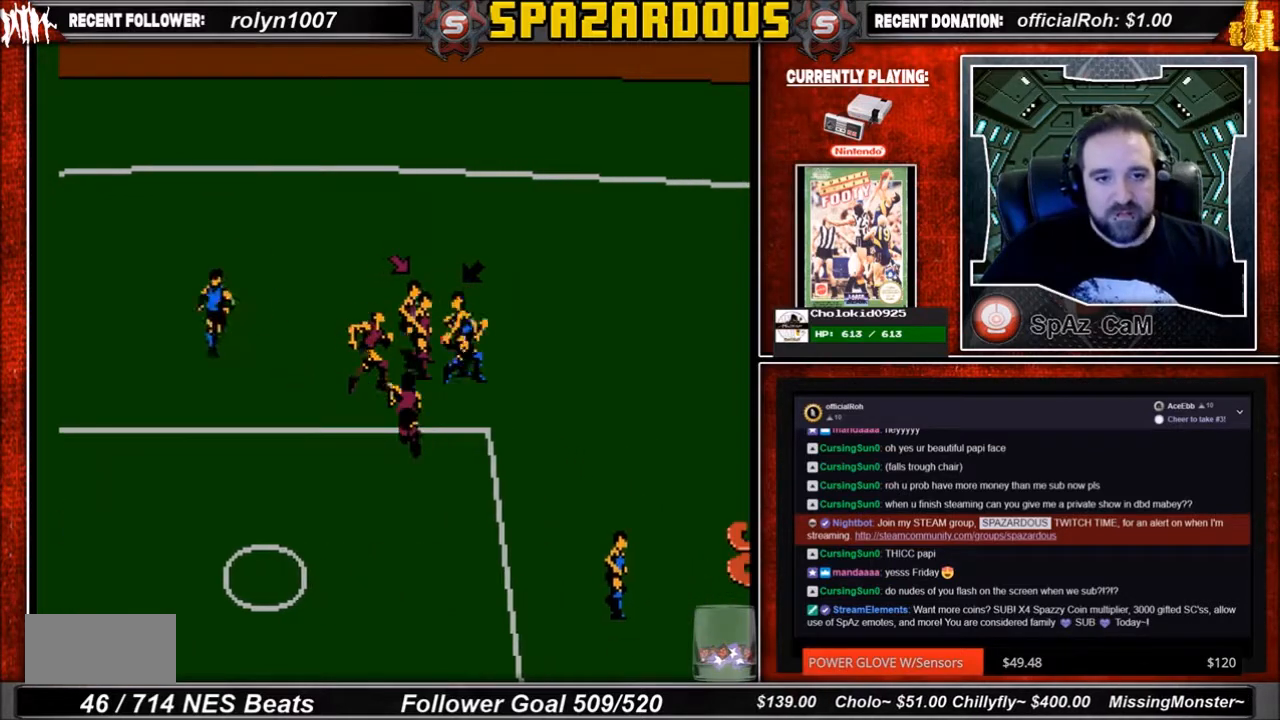
{"buttons": ["DPAD_UP", "DPAD_LEFT"], "events": [[267, "DPAD_UP", "down"], [434, "DPAD_RIGHT", "up"], [500, "DPAD_LEFT", "down"]]}
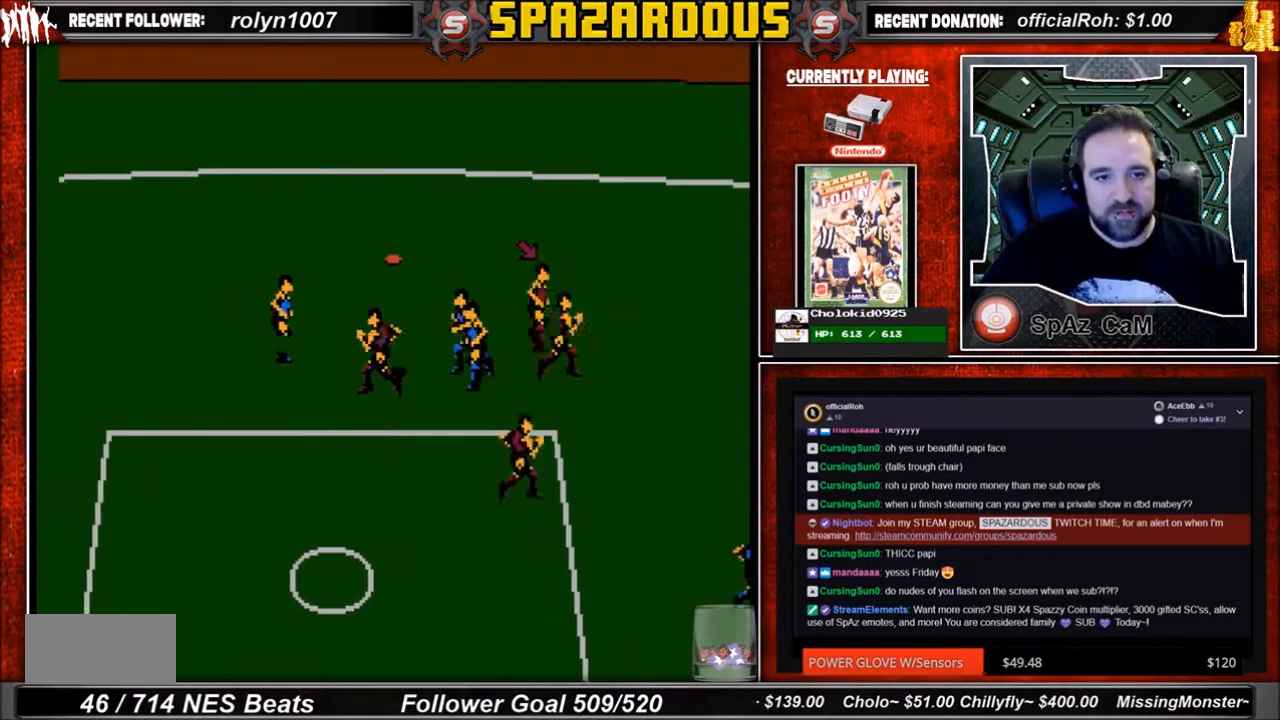
{"buttons": ["DPAD_UP", "DPAD_LEFT"], "events": [[34, "DPAD_UP", "up"], [67, "DPAD_DOWN", "down"], [200, "DPAD_DOWN", "up"], [267, "DPAD_UP", "down"]]}
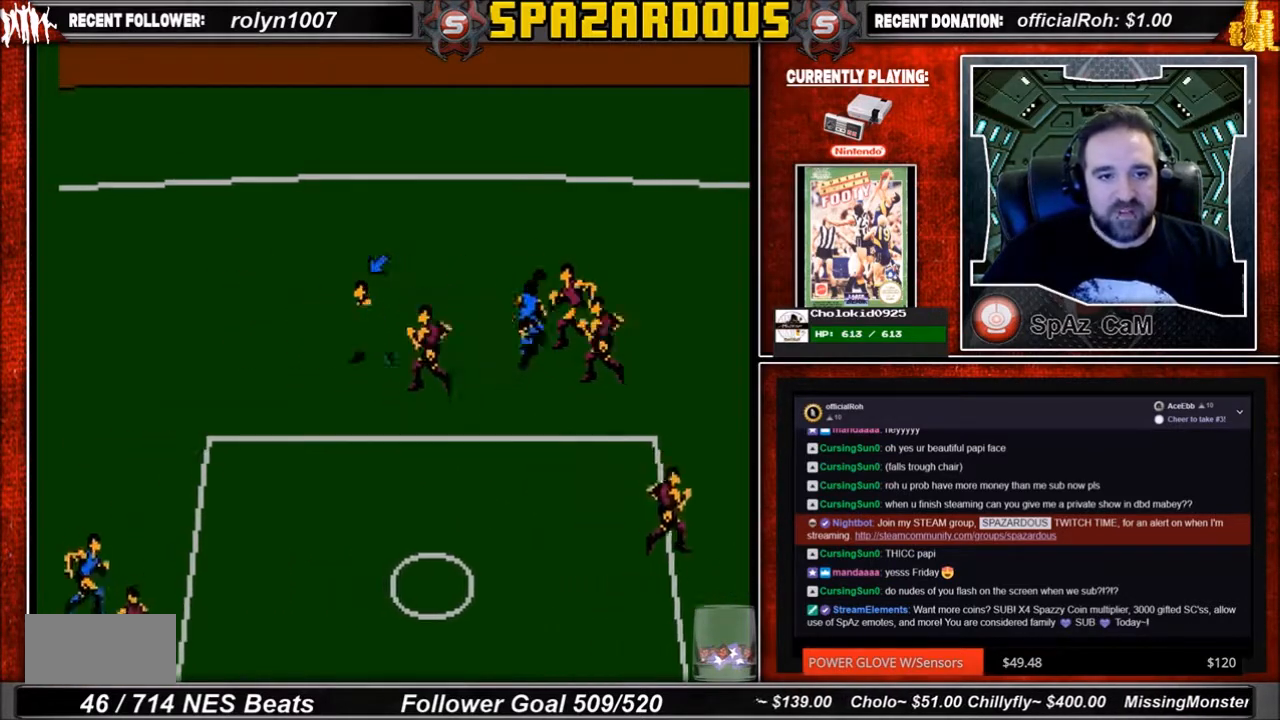
{"buttons": ["DPAD_LEFT"], "events": [[267, "DPAD_UP", "up"]]}
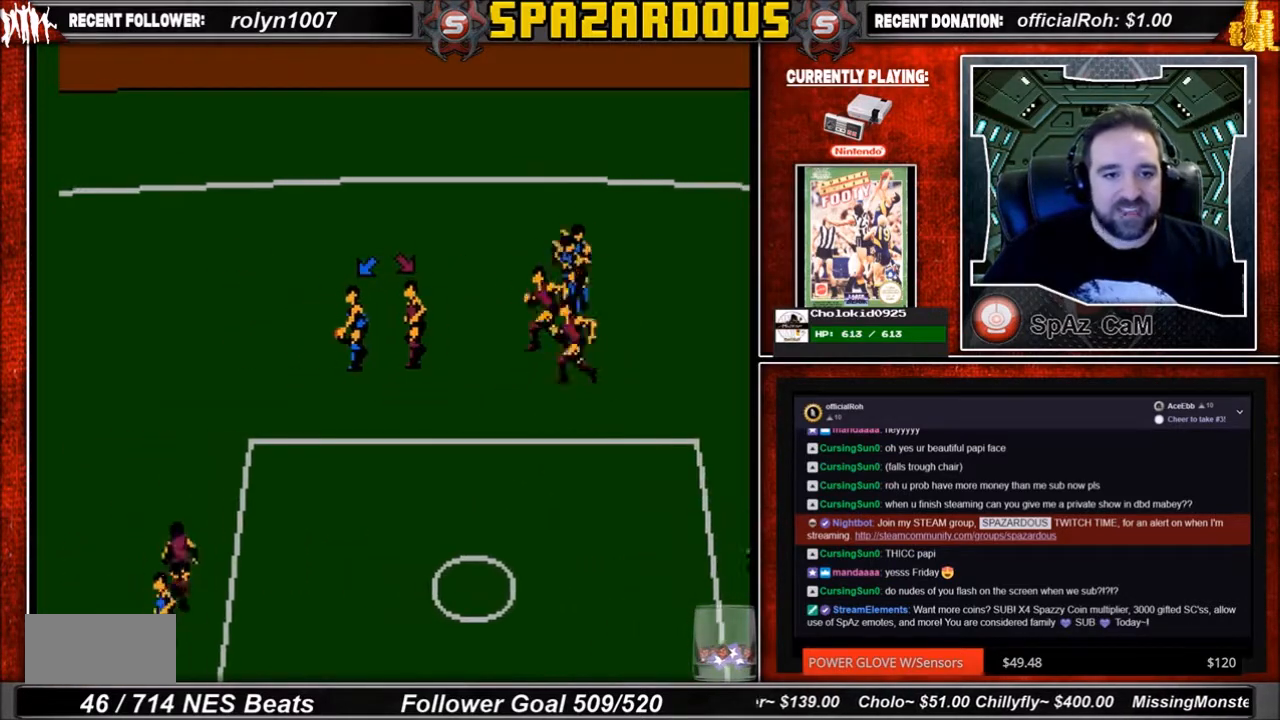
{"buttons": ["DPAD_LEFT"], "events": []}
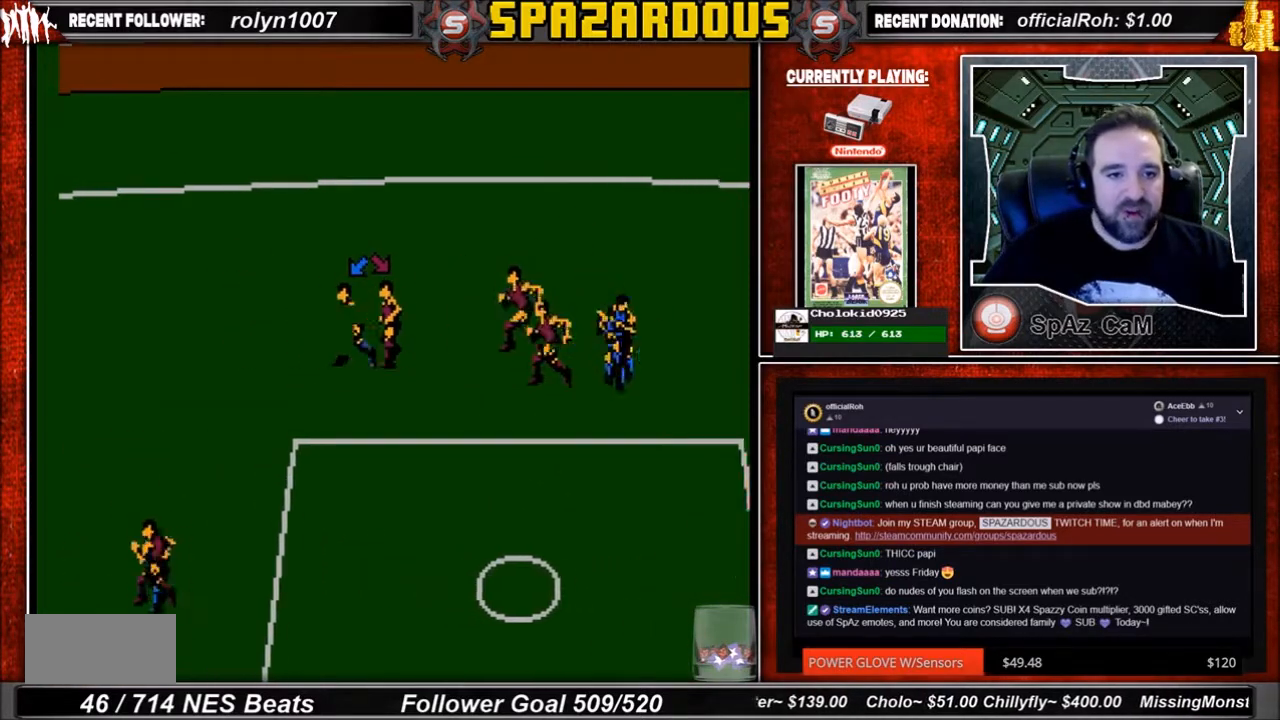
{"buttons": ["DPAD_LEFT"], "events": []}
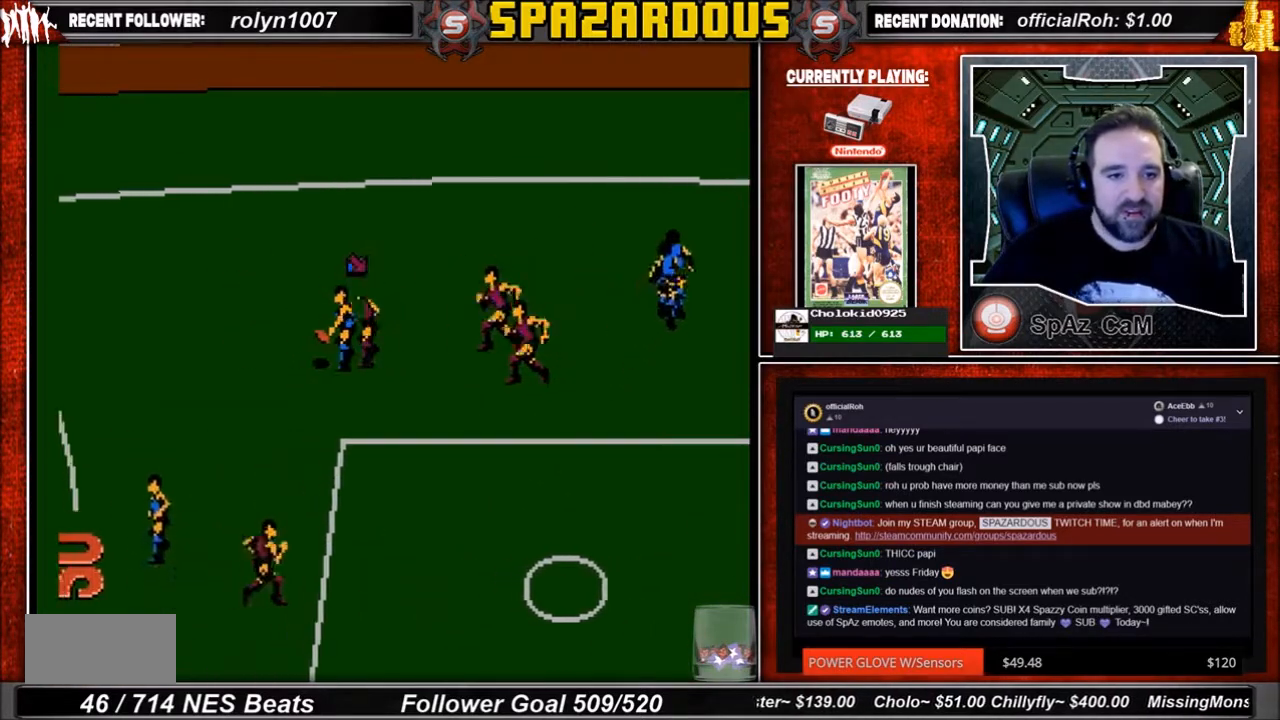
{"buttons": ["DPAD_LEFT"], "events": []}
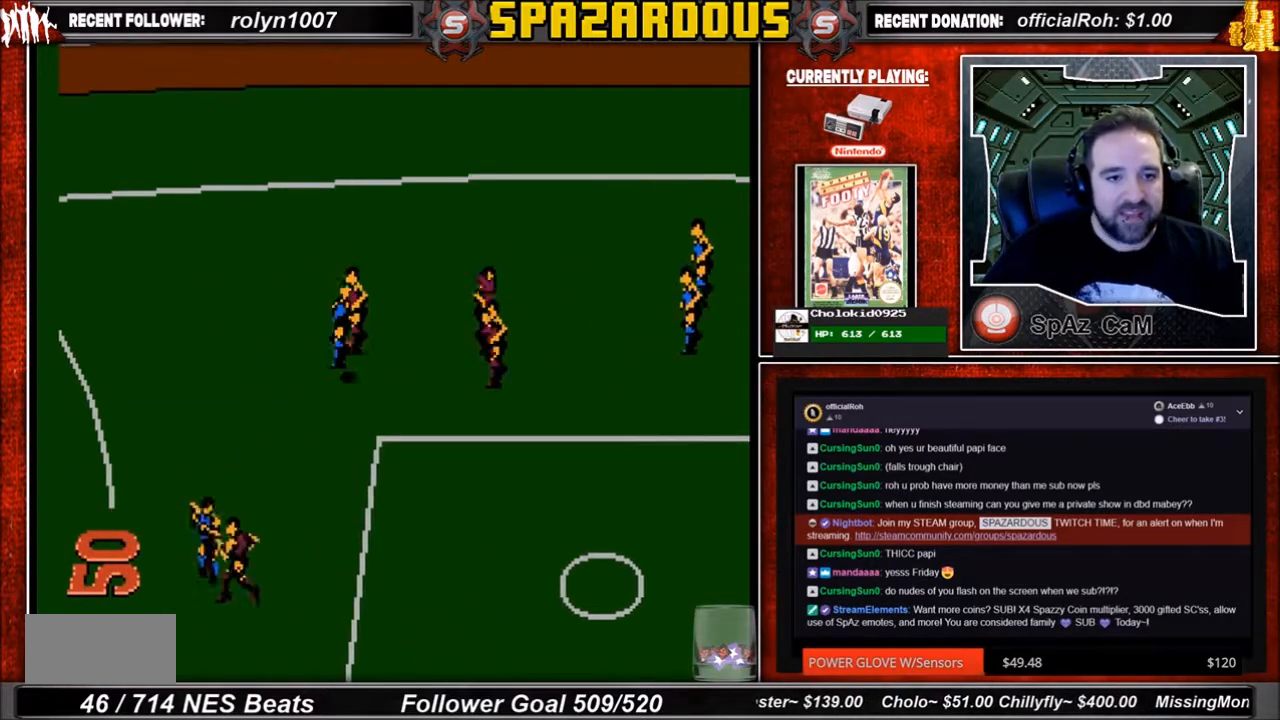
{"buttons": ["DPAD_DOWN", "DPAD_RIGHT"], "events": [[267, "DPAD_DOWN", "down"], [367, "DPAD_LEFT", "up"], [434, "DPAD_RIGHT", "down"]]}